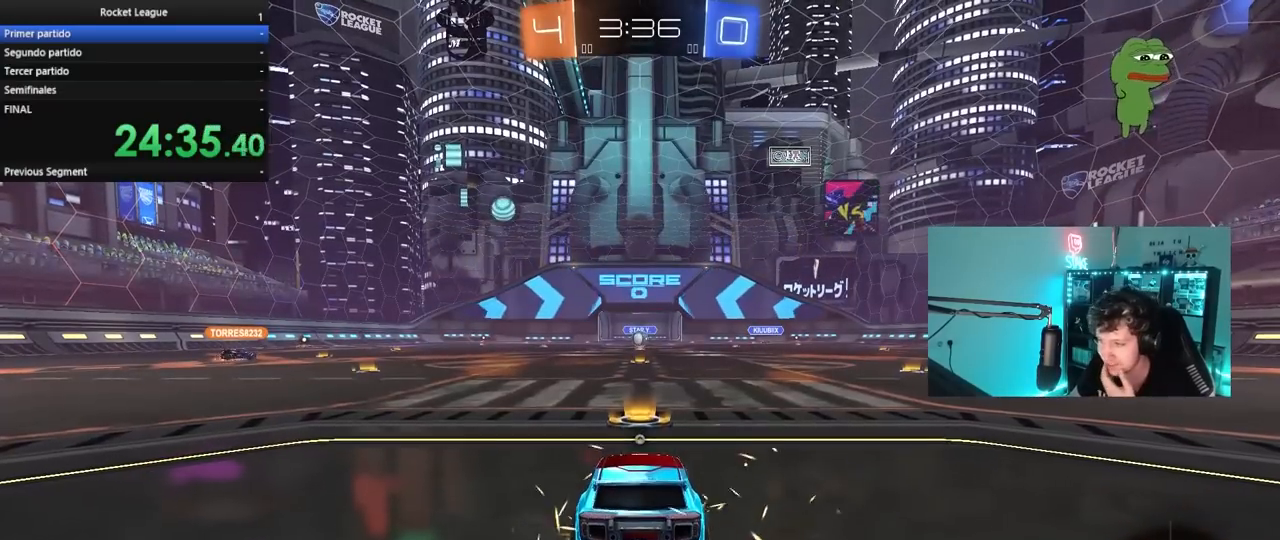
Gameplay with keyboard and mouse; each line is a JSON object with the keys and mouse buttons held at the frame after it. "events" lists presses ("down") and releases ("up") of "1", "2", "3", "4", "5", "a", "alt", "c", "caps_lock", "ctrl", "d", "e", "f", "g", "q", "r", "s", "shift", "space", "t", "tab", "v", "w", "x", "z", "mouse_left", "mouse_wheel" and "mouse_right" between this image and that frame as [ms after this image, input, new state], when the widget could be followed in between. "mouse_left", "mouse_wheel", "mouse_right" = the "left", "wheel", "right" buttons of the "mouse" list. No other keys are recorded. "wheel" means that the mouse wheel is clicked or scrolled. "mouse_move" is the direction in which the mouse moves at that frame (one of eight, or "still"), when it could be read.
{"keys": [], "mouse": [], "mouse_move": "still", "events": []}
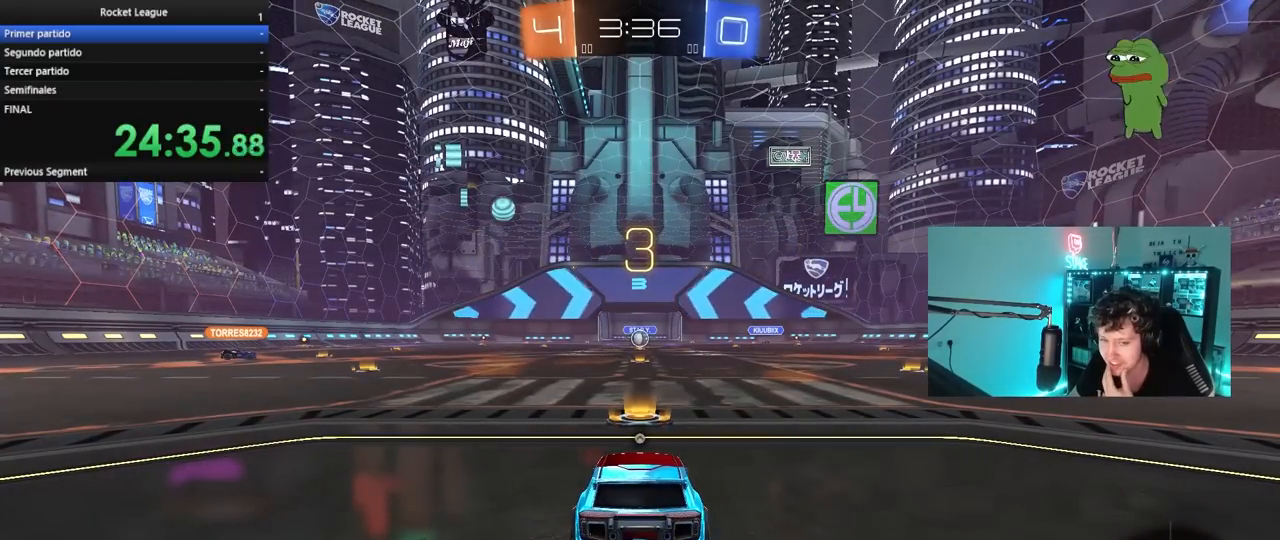
{"keys": [], "mouse": [], "mouse_move": "still", "events": []}
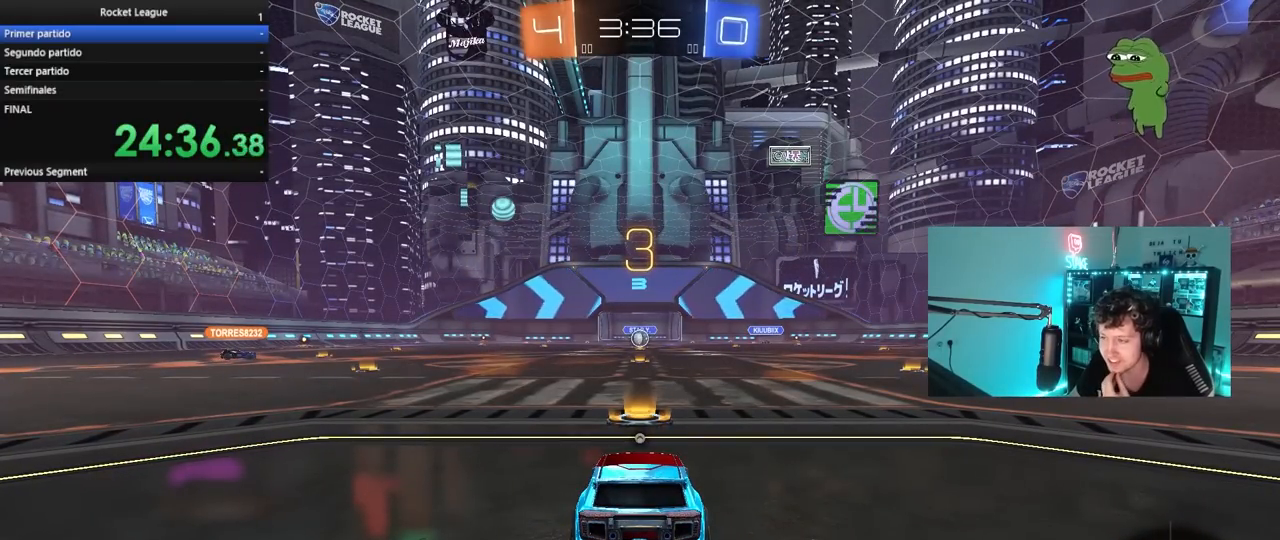
{"keys": [], "mouse": [], "mouse_move": "down", "events": []}
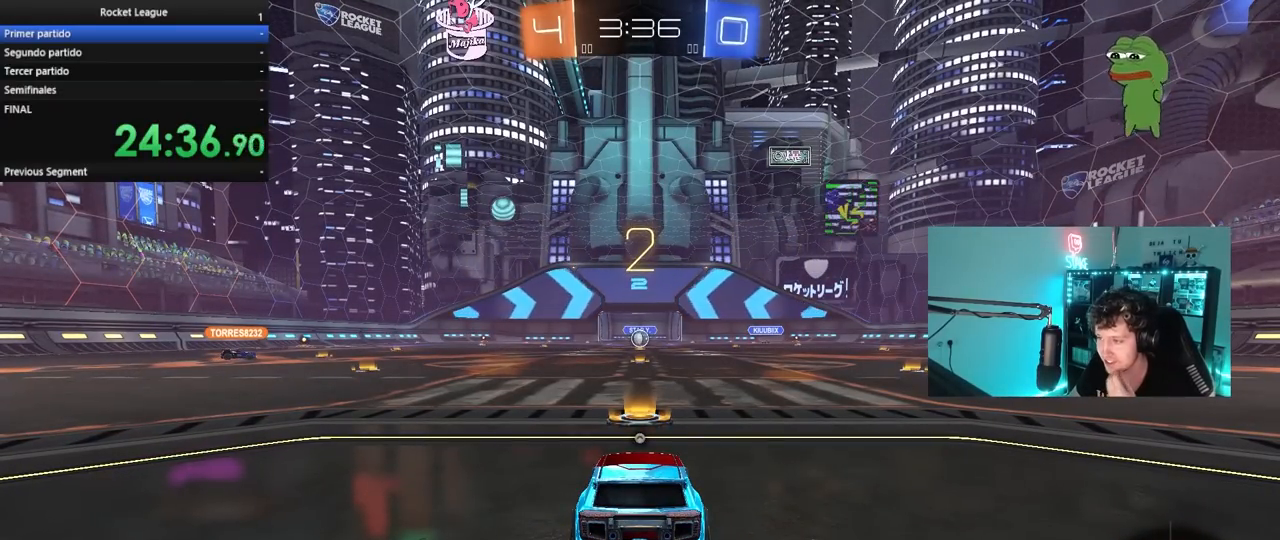
{"keys": [], "mouse": ["left"], "mouse_move": "left", "events": [[450, "mouse_left", "down"]]}
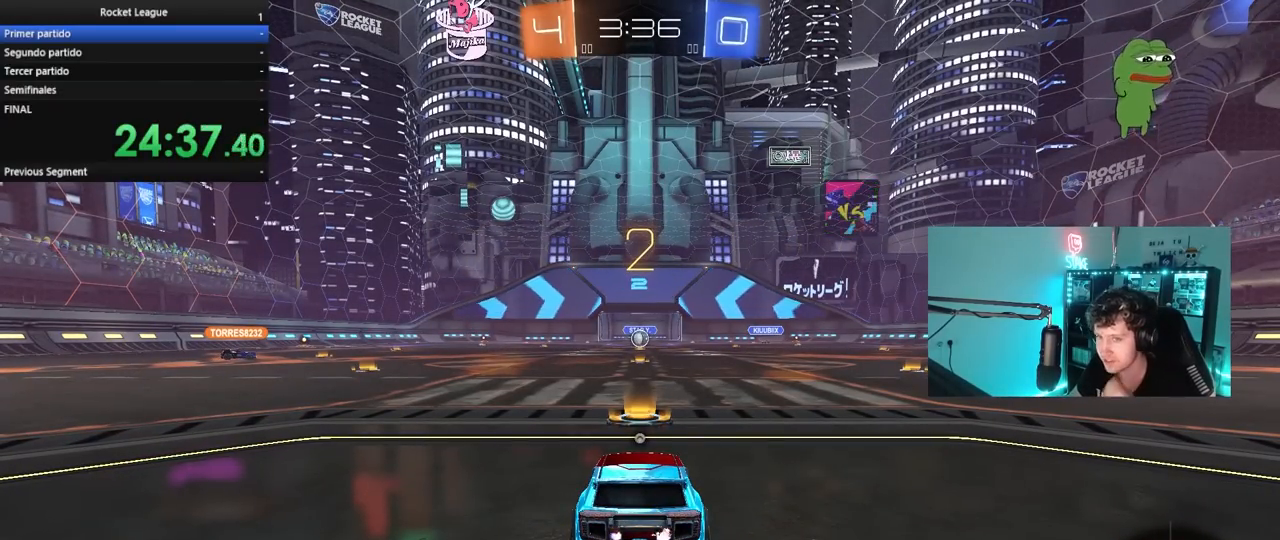
{"keys": ["w"], "mouse": ["left"], "mouse_move": "up-left", "events": [[417, "w", "down"]]}
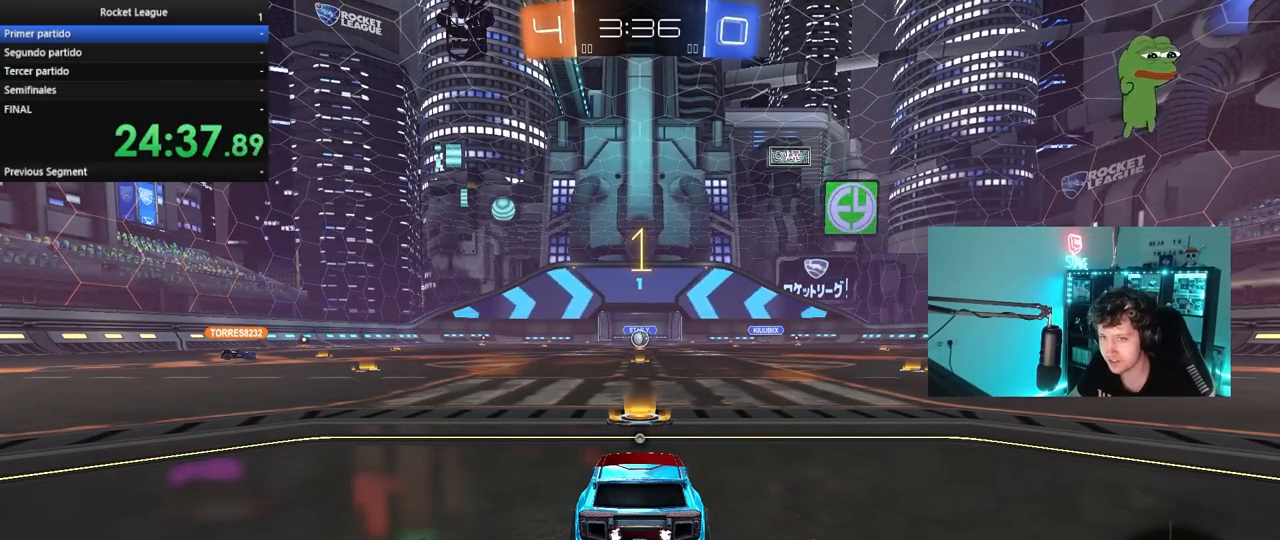
{"keys": ["w"], "mouse": ["left"], "mouse_move": "left", "events": []}
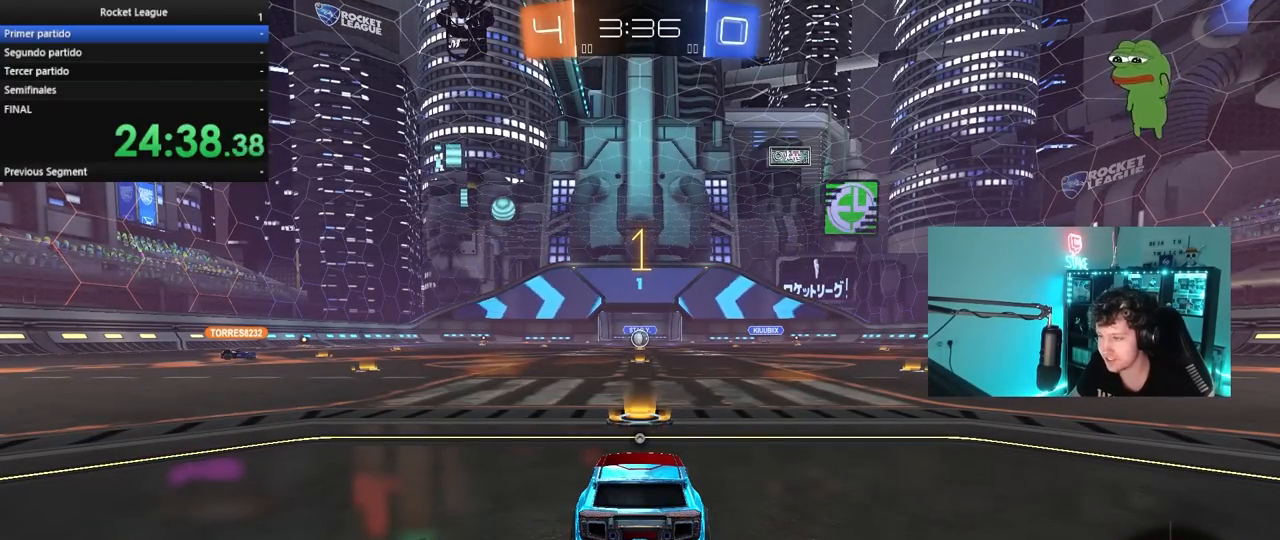
{"keys": ["w"], "mouse": ["left"], "mouse_move": "still", "events": []}
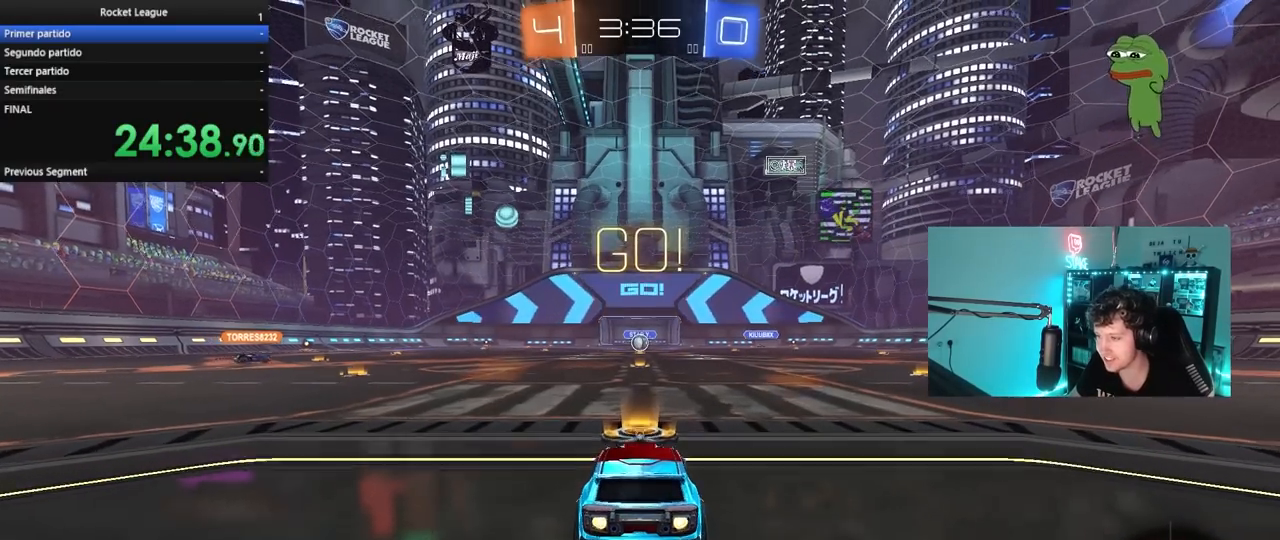
{"keys": ["a", "s", "shift"], "mouse": ["left"], "mouse_move": "still", "events": [[83, "d", "down"], [83, "space", "down"], [133, "mouse_right", "down"], [233, "a", "down"], [233, "d", "up"], [233, "mouse_right", "up"], [233, "shift", "down"], [233, "space", "up"], [283, "mouse_right", "down"], [333, "s", "down"], [333, "w", "up"], [367, "mouse_right", "up"]]}
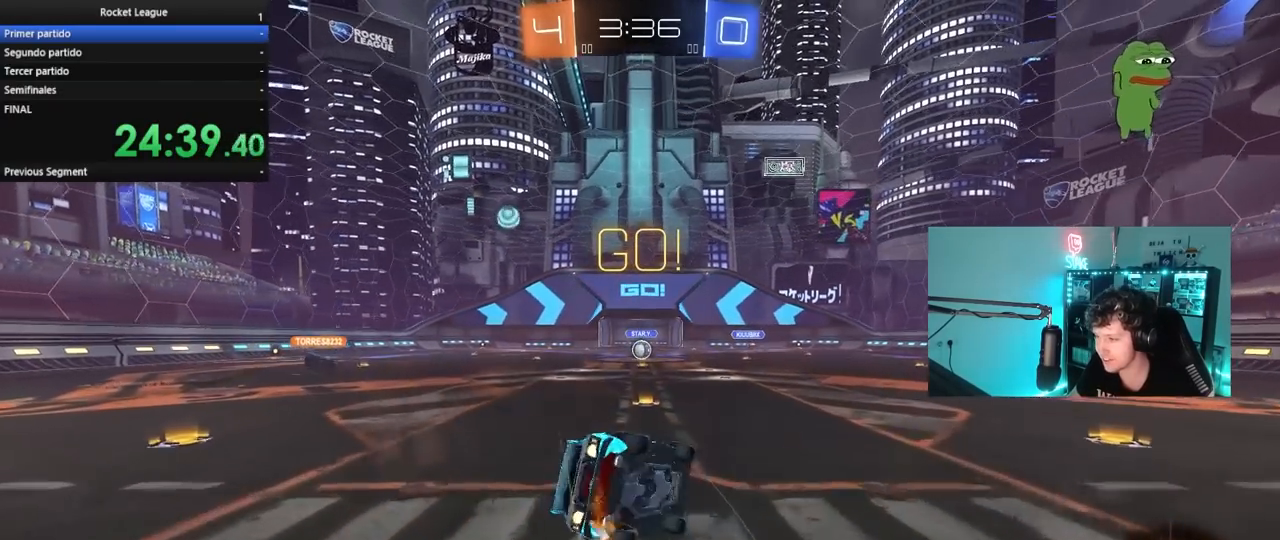
{"keys": ["a", "s", "shift"], "mouse": [], "mouse_move": "still", "events": [[250, "mouse_left", "up"], [250, "s", "up"], [333, "s", "down"], [433, "mouse_left", "down"], [483, "mouse_left", "up"]]}
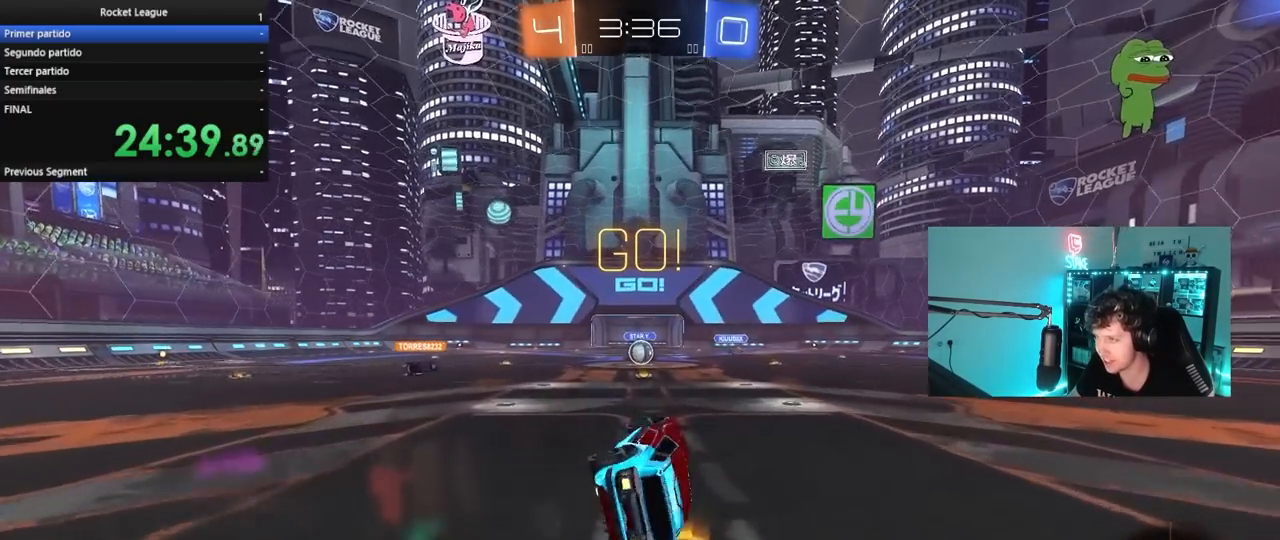
{"keys": ["w"], "mouse": [], "mouse_move": "still", "events": [[33, "shift", "up"], [83, "s", "up"], [117, "a", "up"], [267, "a", "down"], [317, "a", "up"], [317, "w", "down"]]}
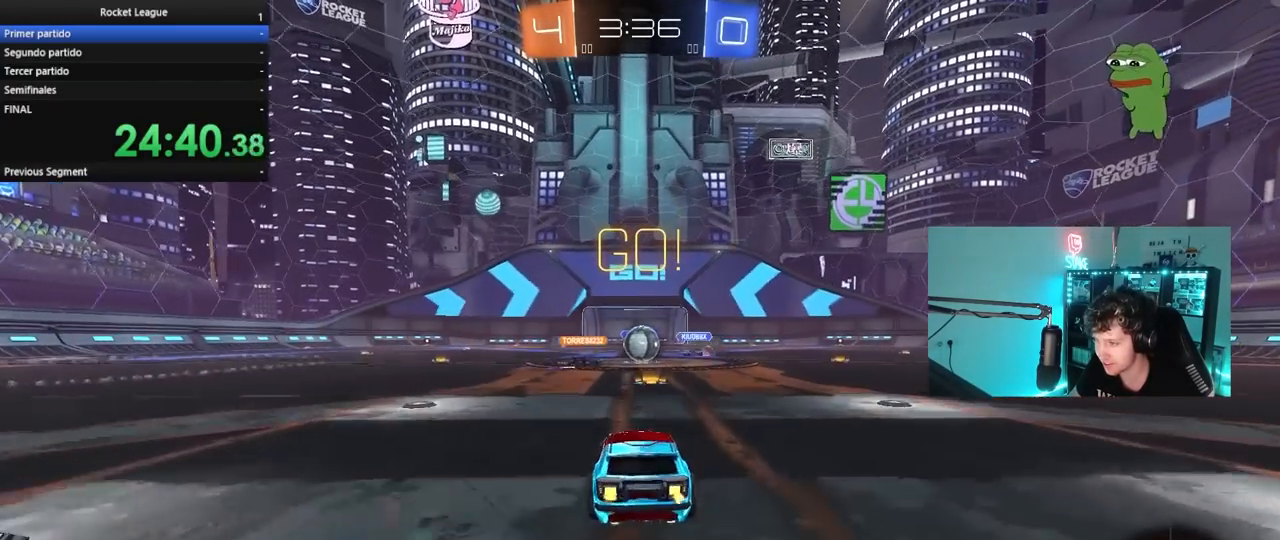
{"keys": ["a", "w"], "mouse": ["left"], "mouse_move": "down-left", "events": [[233, "a", "down"], [283, "mouse_left", "down"], [333, "shift", "down"], [367, "shift", "up"]]}
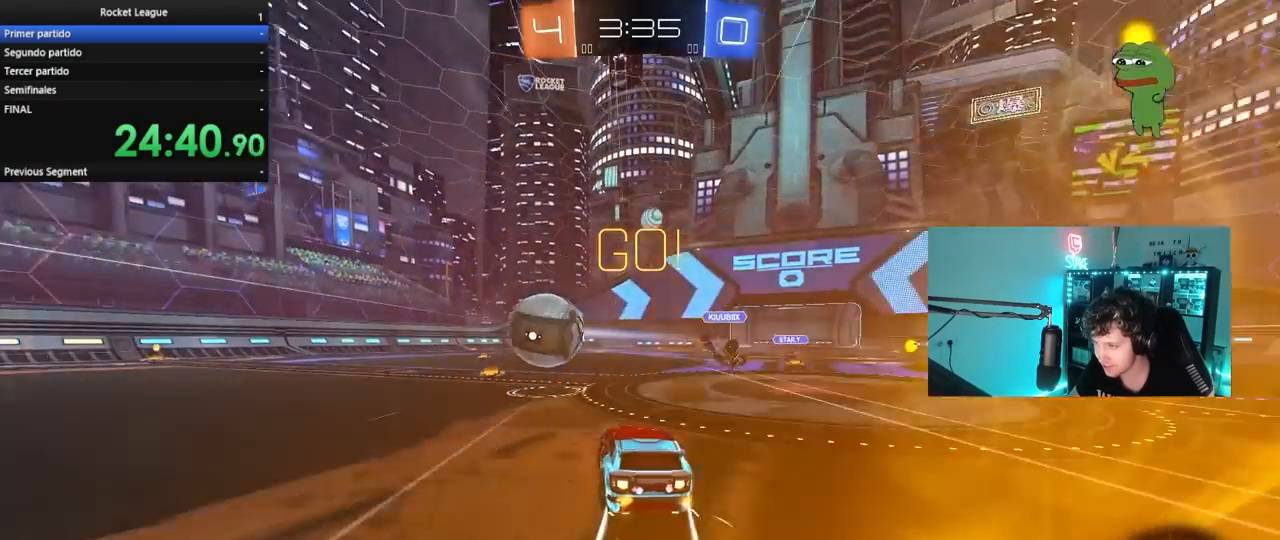
{"keys": ["a", "w"], "mouse": ["left"], "mouse_move": "still", "events": [[150, "shift", "down"], [200, "mouse_left", "up"], [200, "shift", "up"], [250, "space", "down"], [300, "mouse_left", "down"], [433, "space", "up"]]}
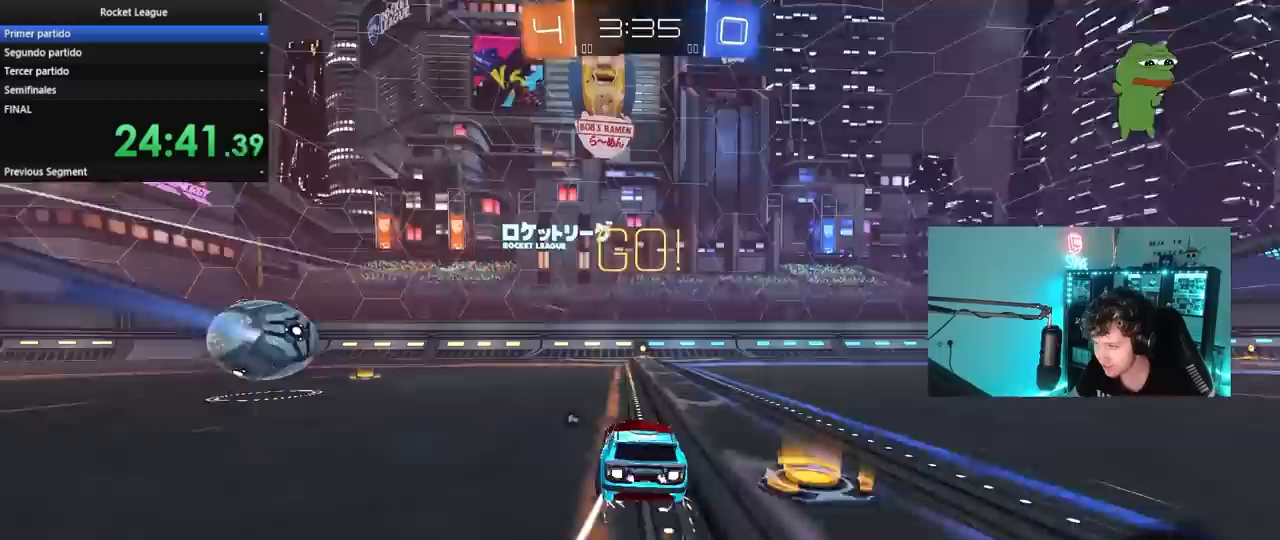
{"keys": ["a", "space", "w"], "mouse": [], "mouse_move": "left", "events": [[317, "mouse_left", "up"], [450, "space", "down"]]}
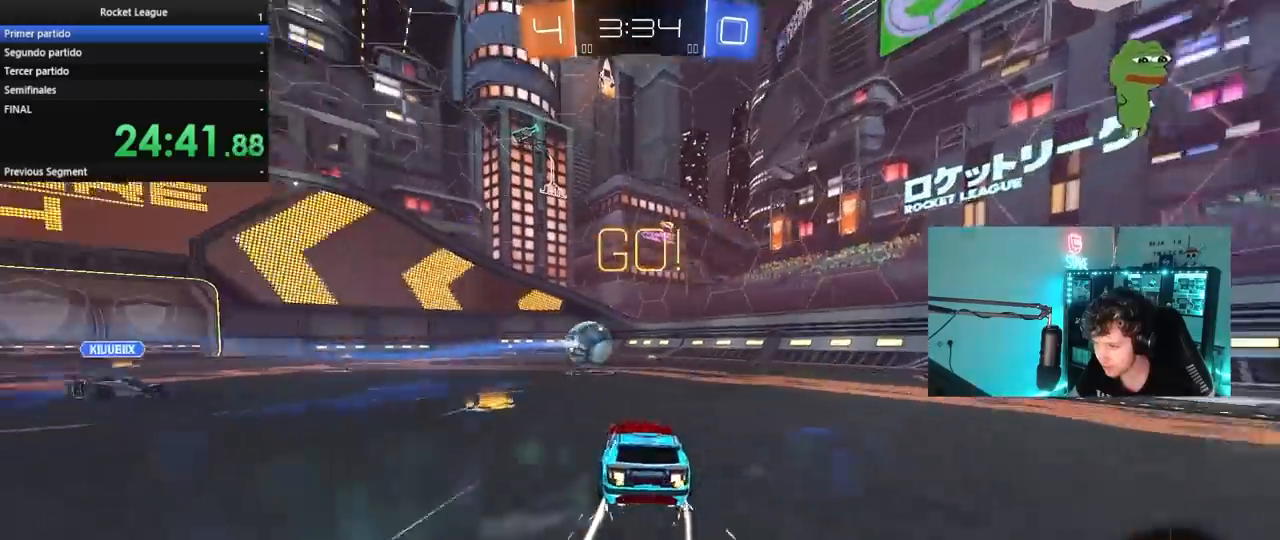
{"keys": ["d", "w"], "mouse": [], "mouse_move": "still", "events": [[100, "space", "up"], [183, "mouse_left", "down"], [233, "a", "up"], [283, "d", "down"], [333, "mouse_left", "up"]]}
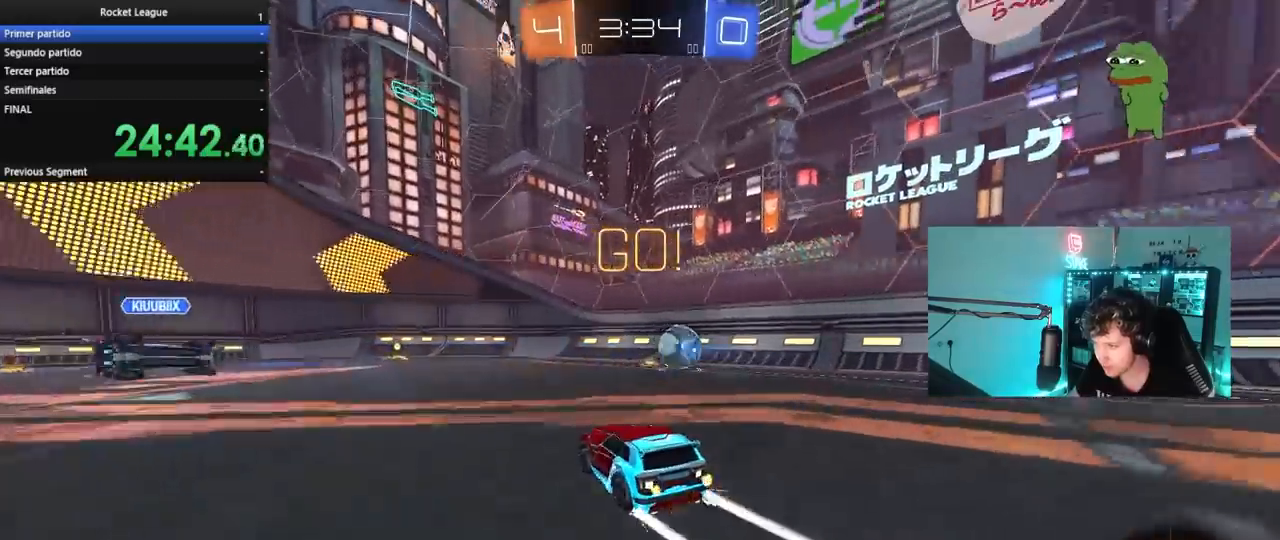
{"keys": ["w"], "mouse": [], "mouse_move": "still", "events": [[300, "d", "up"]]}
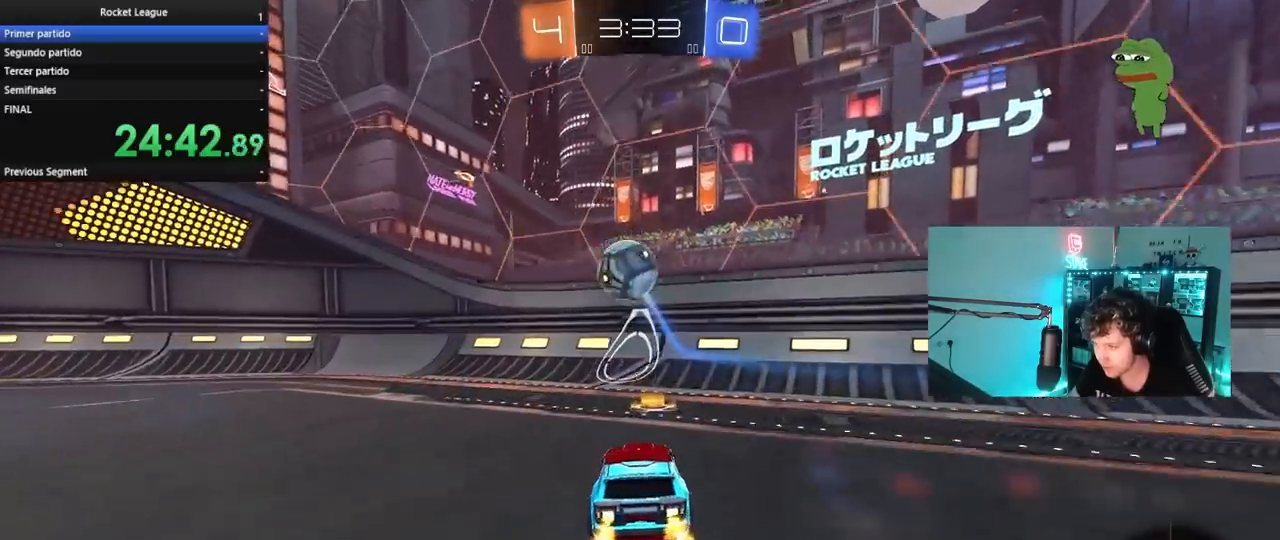
{"keys": ["w"], "mouse": [], "mouse_move": "still", "events": [[67, "a", "down"], [67, "mouse_left", "down"], [117, "space", "down"], [167, "a", "up"], [267, "space", "up"], [317, "a", "down"], [350, "mouse_left", "up"], [450, "a", "up"]]}
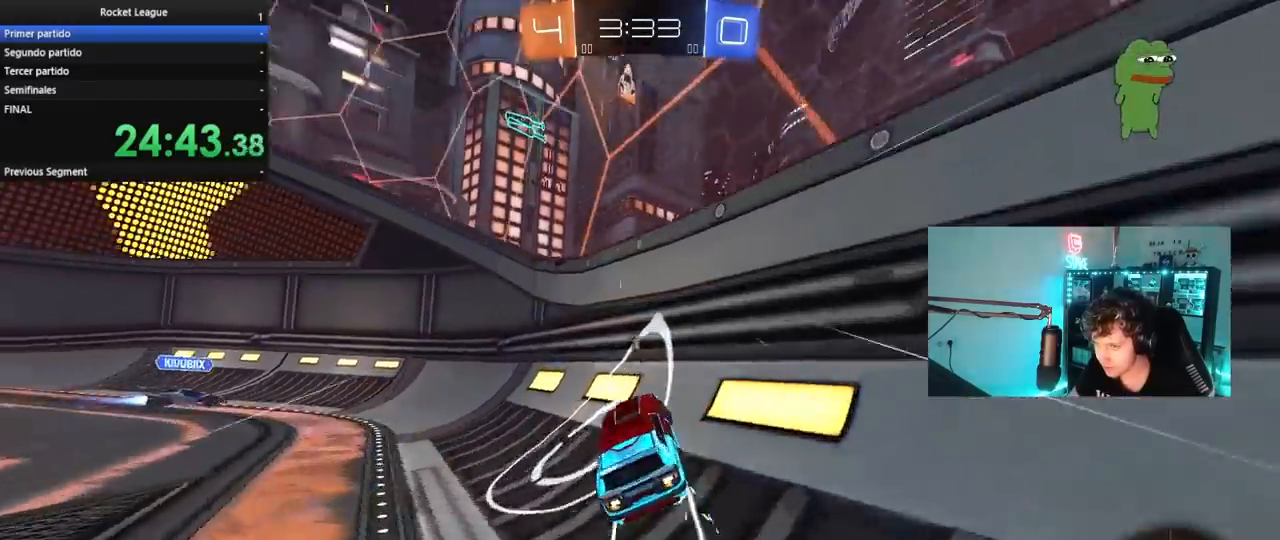
{"keys": ["a", "w"], "mouse": ["left"], "mouse_move": "still", "events": [[100, "a", "down"], [133, "a", "up"], [183, "mouse_left", "down"], [367, "a", "down"], [417, "a", "up"], [467, "a", "down"]]}
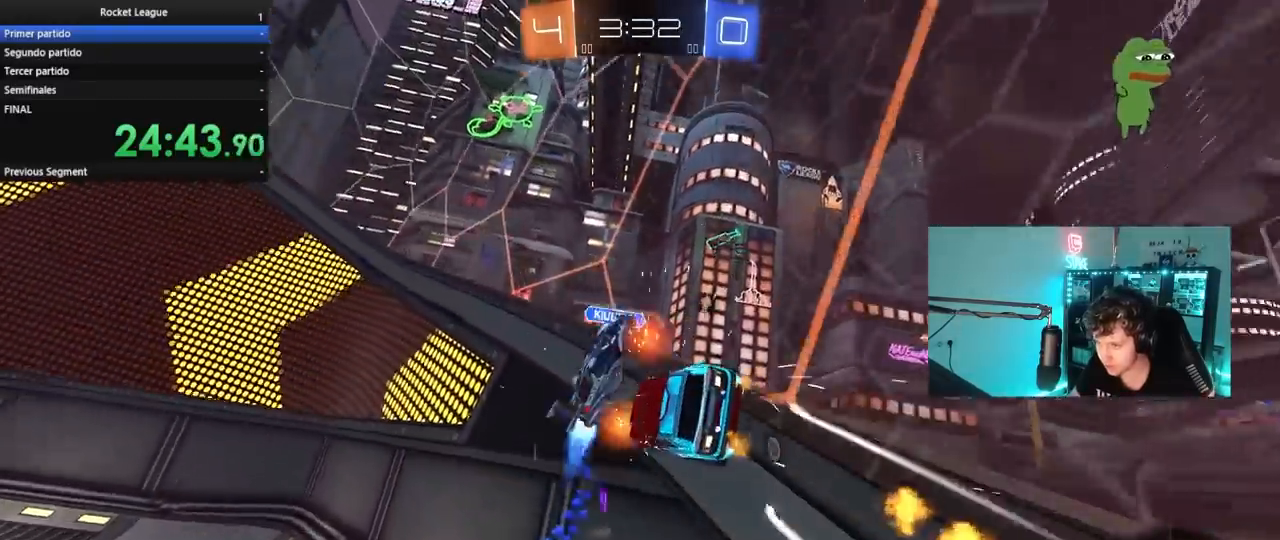
{"keys": ["d"], "mouse": [], "mouse_move": "still", "events": [[67, "mouse_left", "up"], [200, "a", "up"], [250, "space", "down"], [433, "space", "up"], [433, "w", "up"], [483, "d", "down"]]}
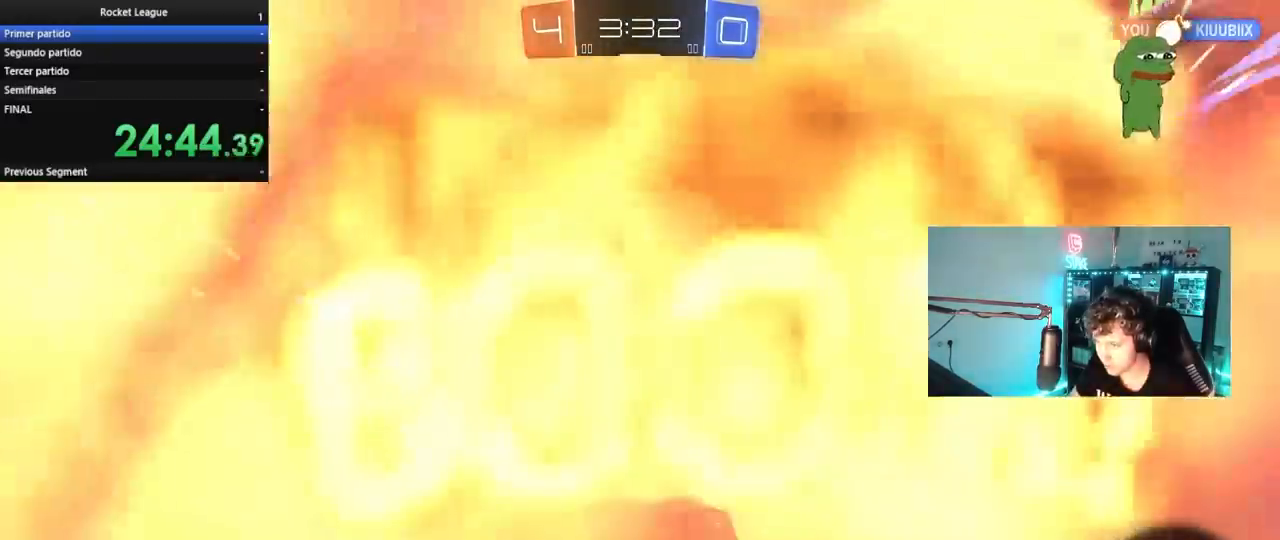
{"keys": ["a", "w"], "mouse": [], "mouse_move": "still", "events": [[83, "d", "up"], [267, "a", "down"], [267, "w", "down"]]}
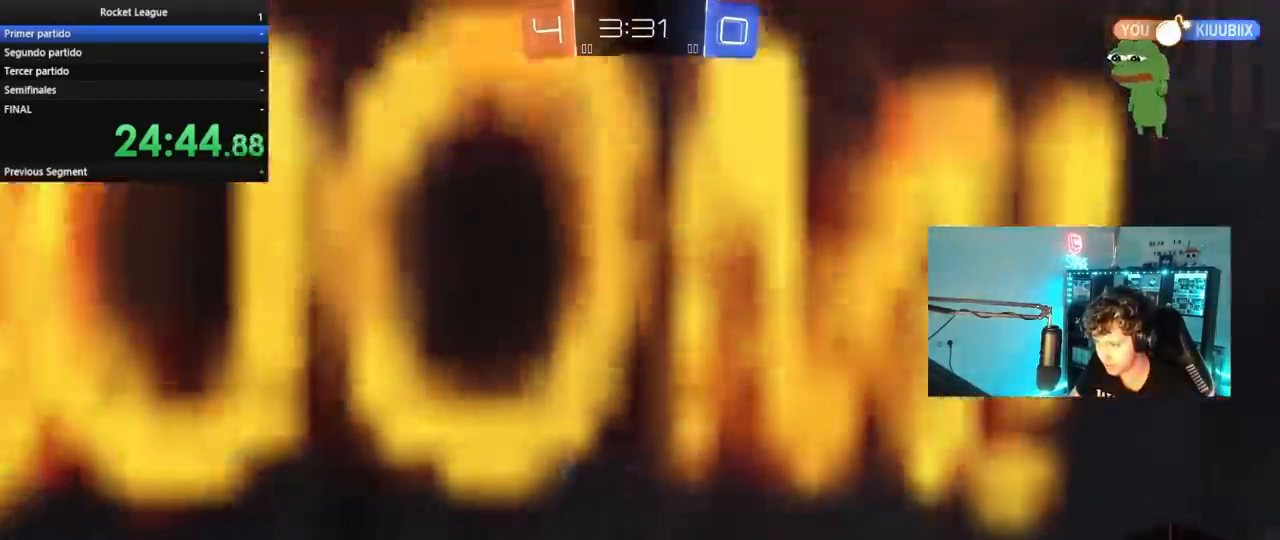
{"keys": ["a", "w"], "mouse": [], "mouse_move": "still", "events": [[233, "a", "up"], [283, "d", "down"], [417, "d", "up"], [467, "a", "down"]]}
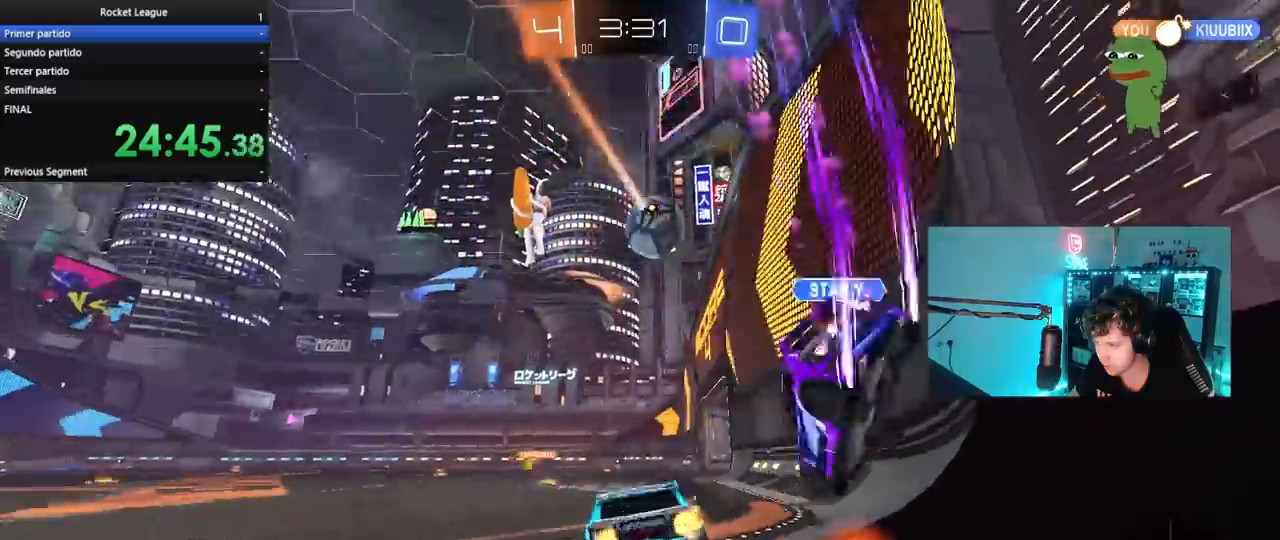
{"keys": ["d", "shift", "w"], "mouse": ["left", "right"], "mouse_move": "right", "events": [[17, "a", "up"], [67, "d", "down"], [333, "mouse_left", "down"], [333, "mouse_right", "down"], [383, "shift", "down"], [433, "mouse_right", "up"], [483, "mouse_right", "down"]]}
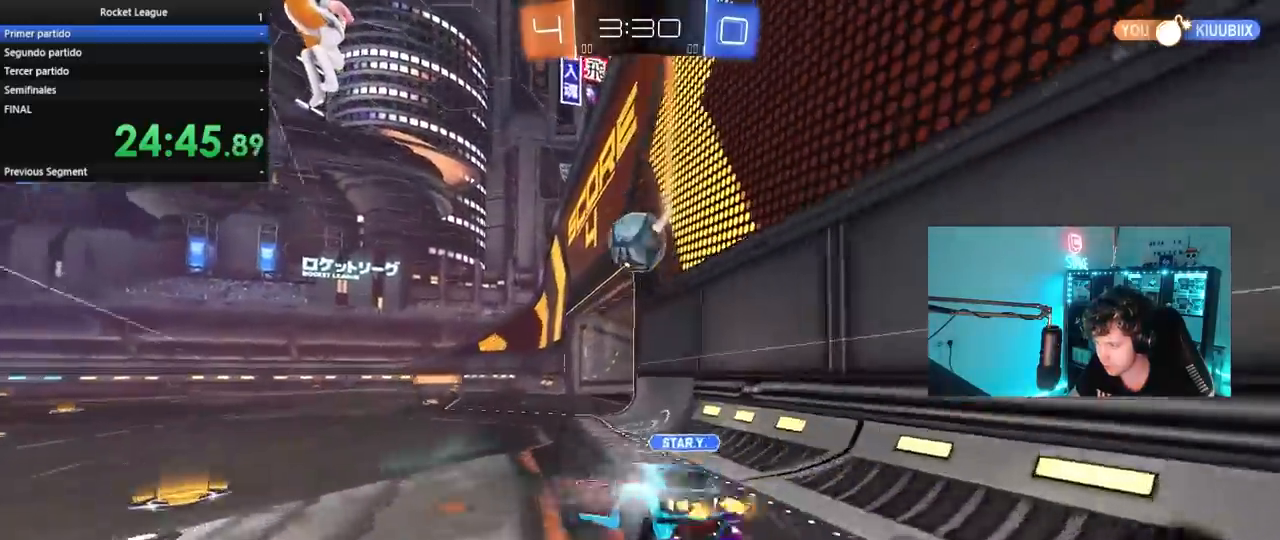
{"keys": ["d", "s", "shift"], "mouse": [], "mouse_move": "still", "events": [[33, "s", "down"], [33, "w", "up"], [117, "mouse_left", "up"], [117, "mouse_right", "up"], [400, "s", "up"], [450, "s", "down"]]}
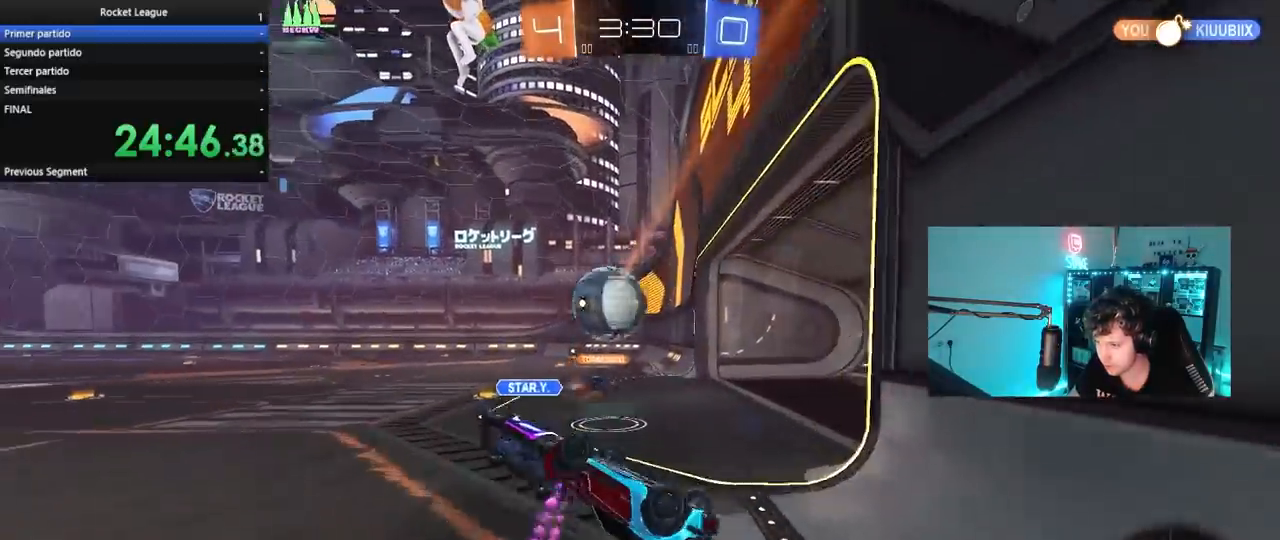
{"keys": ["w"], "mouse": [], "mouse_move": "still", "events": [[233, "s", "up"], [233, "shift", "up"], [367, "d", "up"], [467, "w", "down"]]}
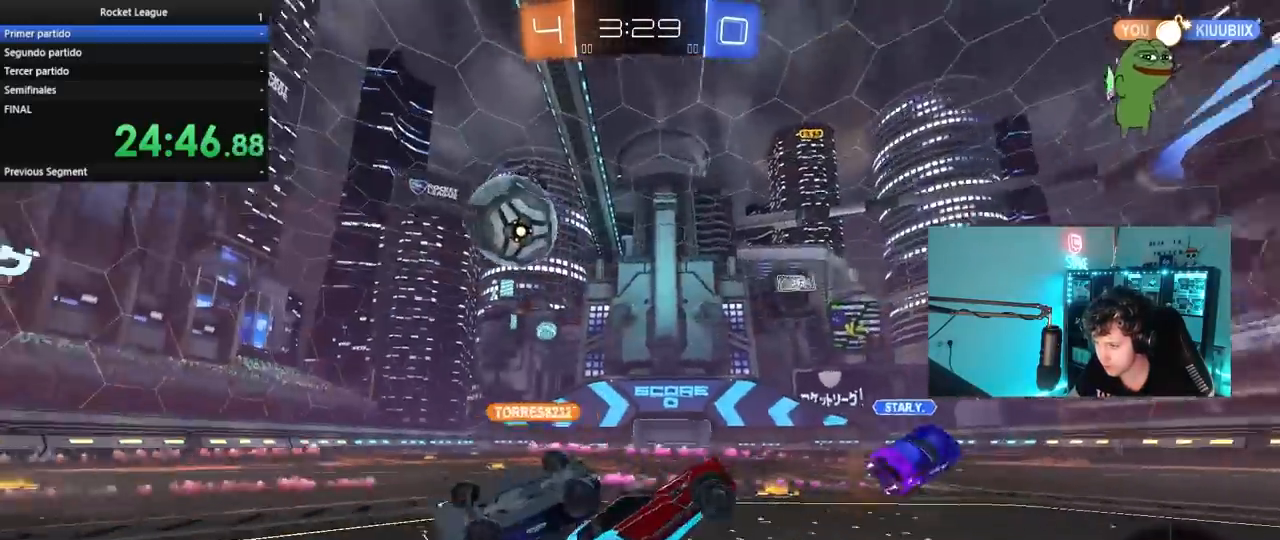
{"keys": ["a", "space", "w"], "mouse": [], "mouse_move": "still", "events": [[350, "a", "down"], [483, "space", "down"]]}
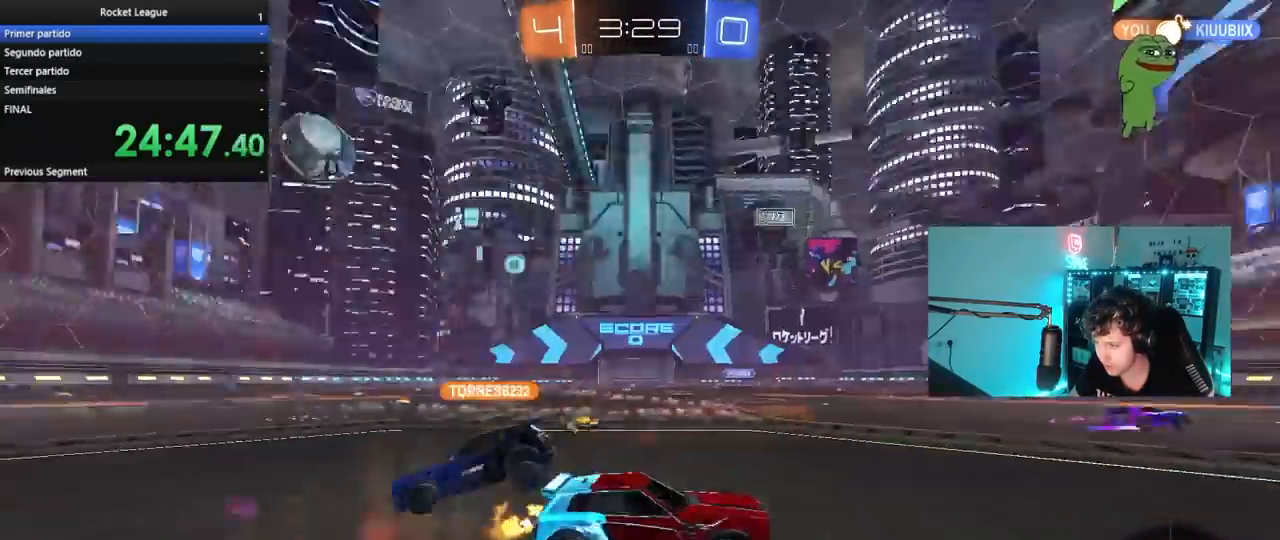
{"keys": ["w"], "mouse": [], "mouse_move": "still", "events": [[83, "a", "up"], [167, "space", "up"], [267, "a", "down"], [400, "a", "up"]]}
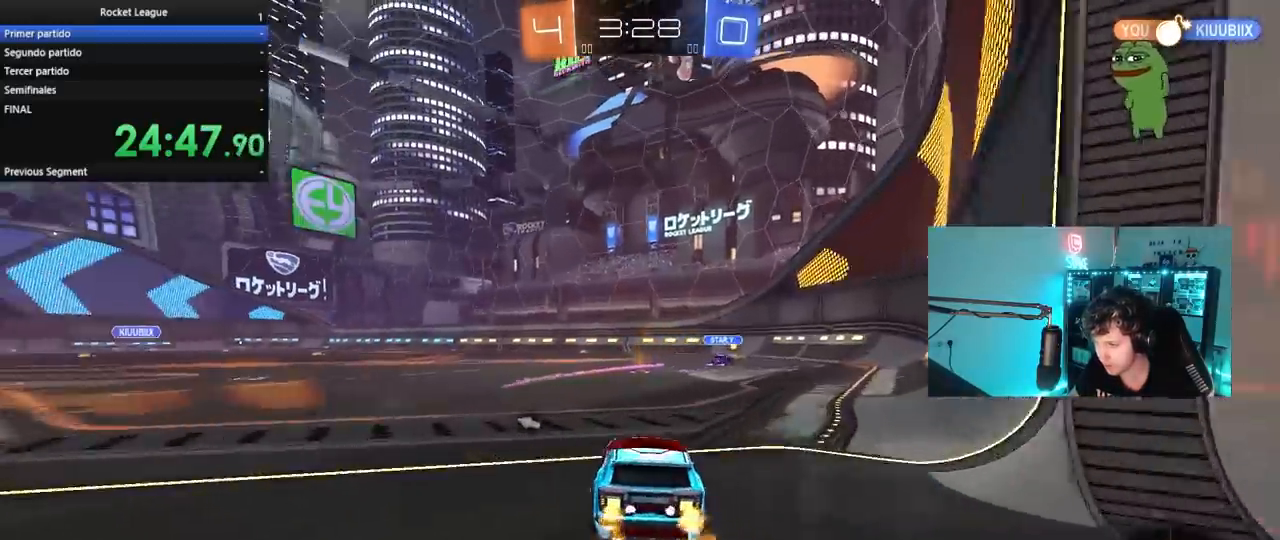
{"keys": ["a", "w"], "mouse": [], "mouse_move": "still", "events": [[183, "a", "down"]]}
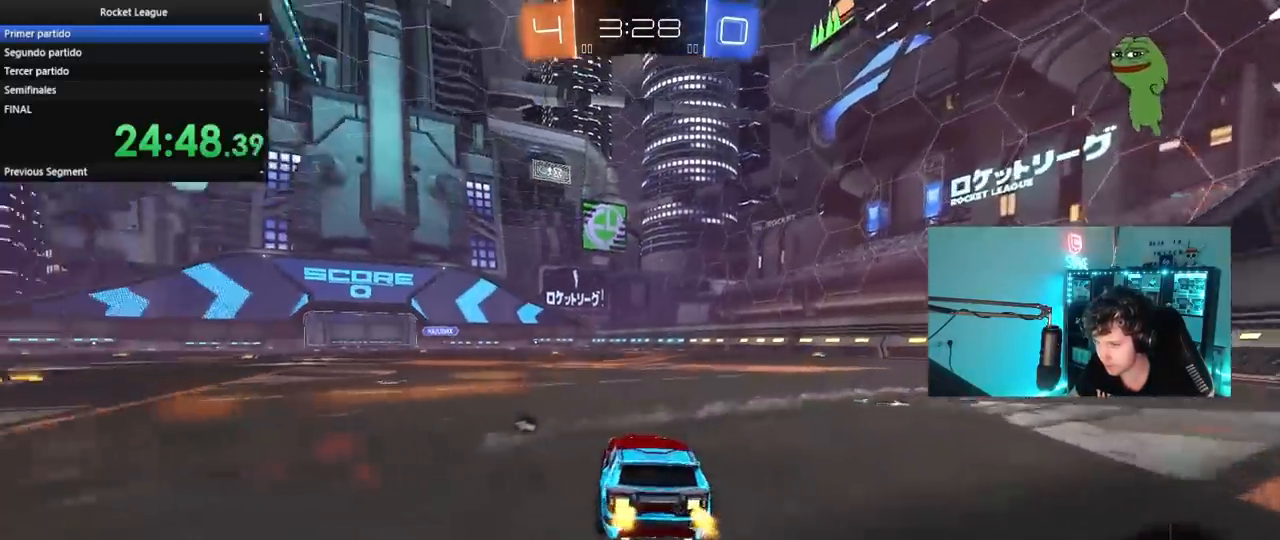
{"keys": ["w"], "mouse": [], "mouse_move": "right", "events": [[67, "a", "up"], [67, "d", "down"], [117, "d", "up"], [117, "mouse_right", "down"], [433, "mouse_right", "up"]]}
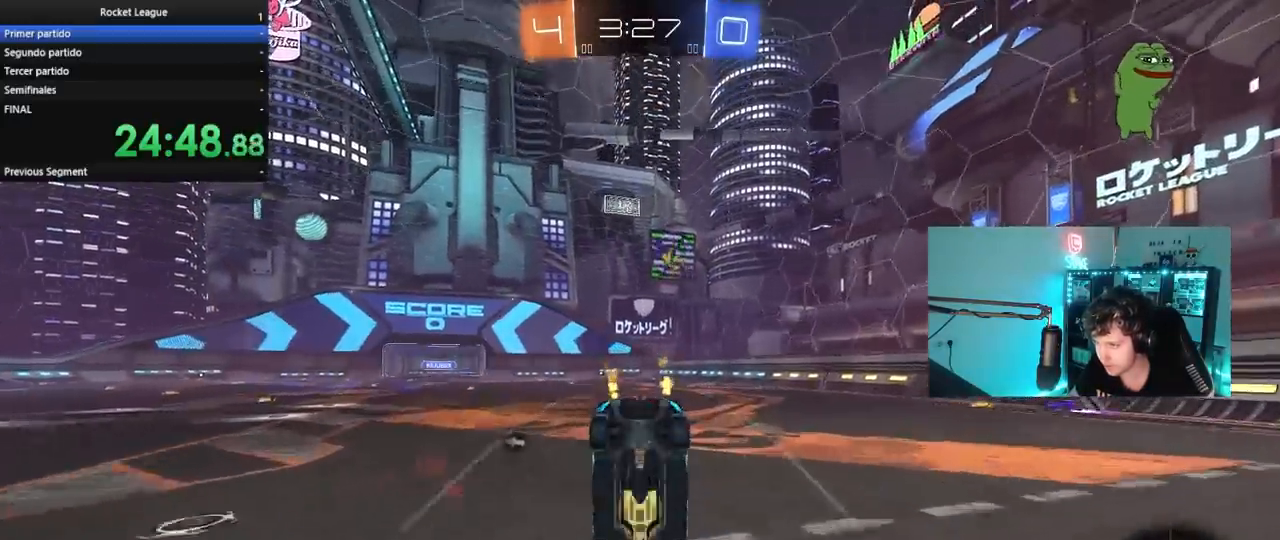
{"keys": ["space"], "mouse": [], "mouse_move": "still", "events": [[33, "space", "down"], [167, "space", "up"], [400, "w", "up"], [500, "space", "down"]]}
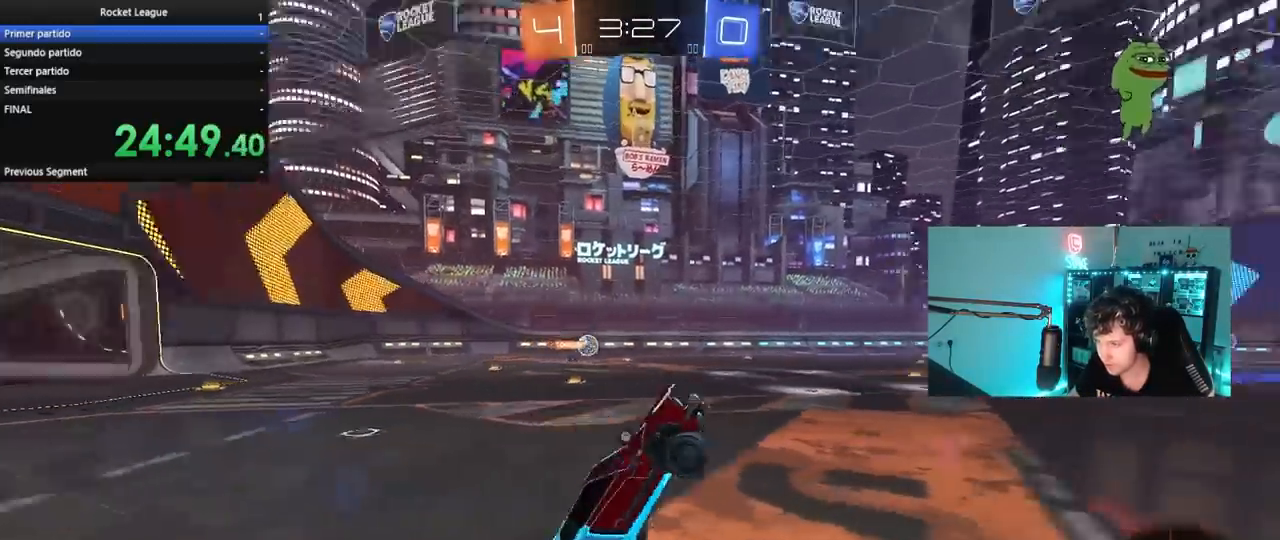
{"keys": ["space", "w"], "mouse": [], "mouse_move": "still", "events": [[183, "space", "up"], [283, "w", "down"], [417, "space", "down"]]}
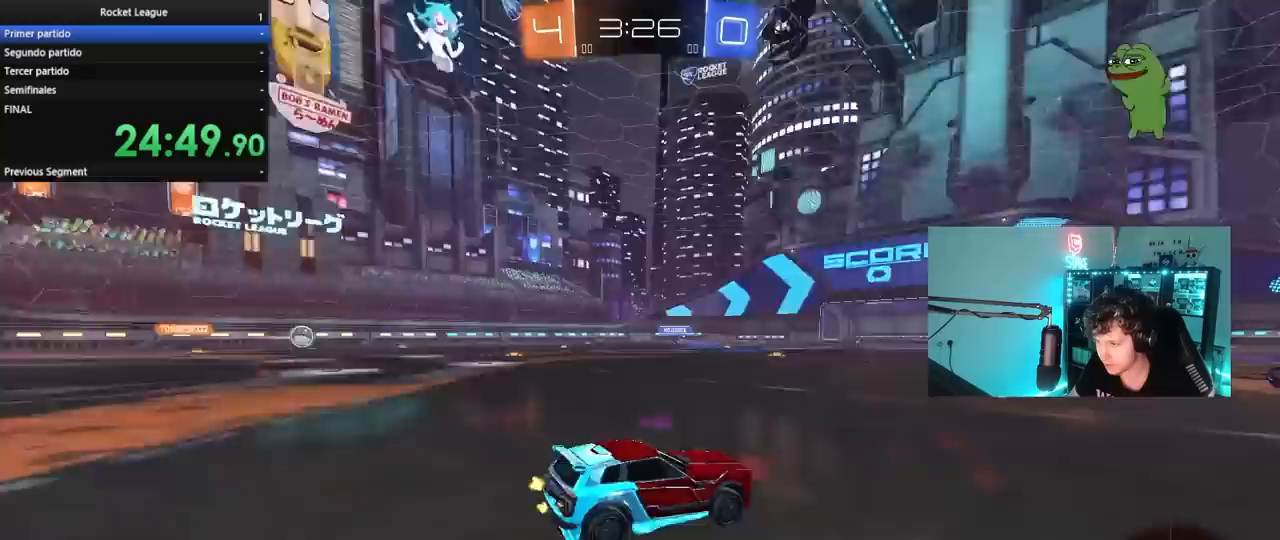
{"keys": ["a", "w"], "mouse": [], "mouse_move": "still", "events": [[67, "space", "up"], [117, "a", "down"], [300, "a", "up"], [433, "a", "down"]]}
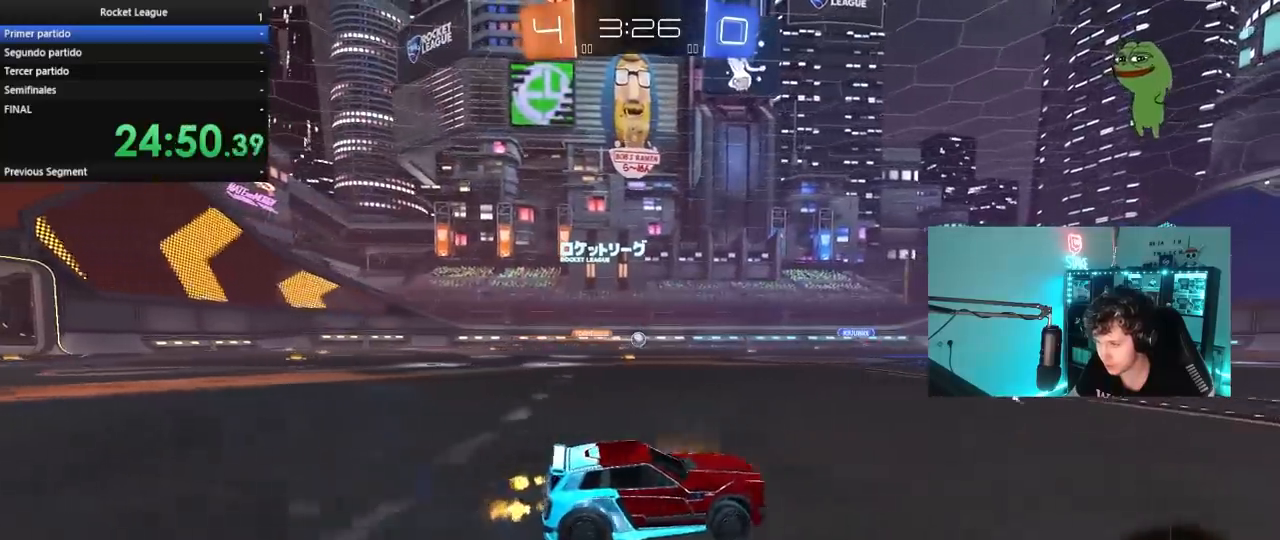
{"keys": ["w"], "mouse": [], "mouse_move": "still", "events": [[83, "a", "up"], [167, "a", "down"], [450, "a", "up"]]}